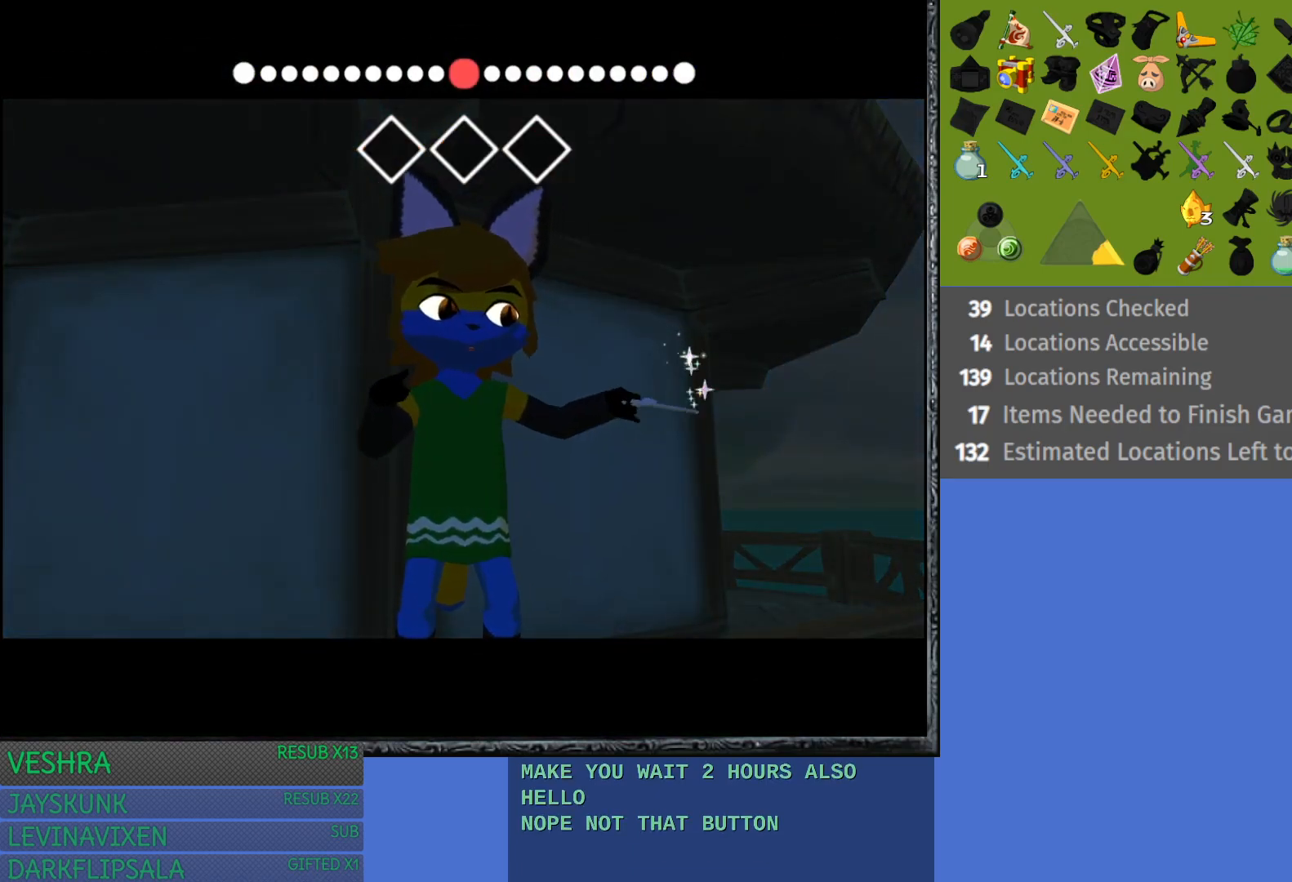
Gameplay with a controller (PlayStation layout); each line is a JSON object with the inputs held at the frame after it. "events" lists button and stick changes between this image and that frame as [ms after this image, input, new state], when the widget could be followed in between.
{"buttons": [], "left_stick": "center", "right_stick": "center", "events": []}
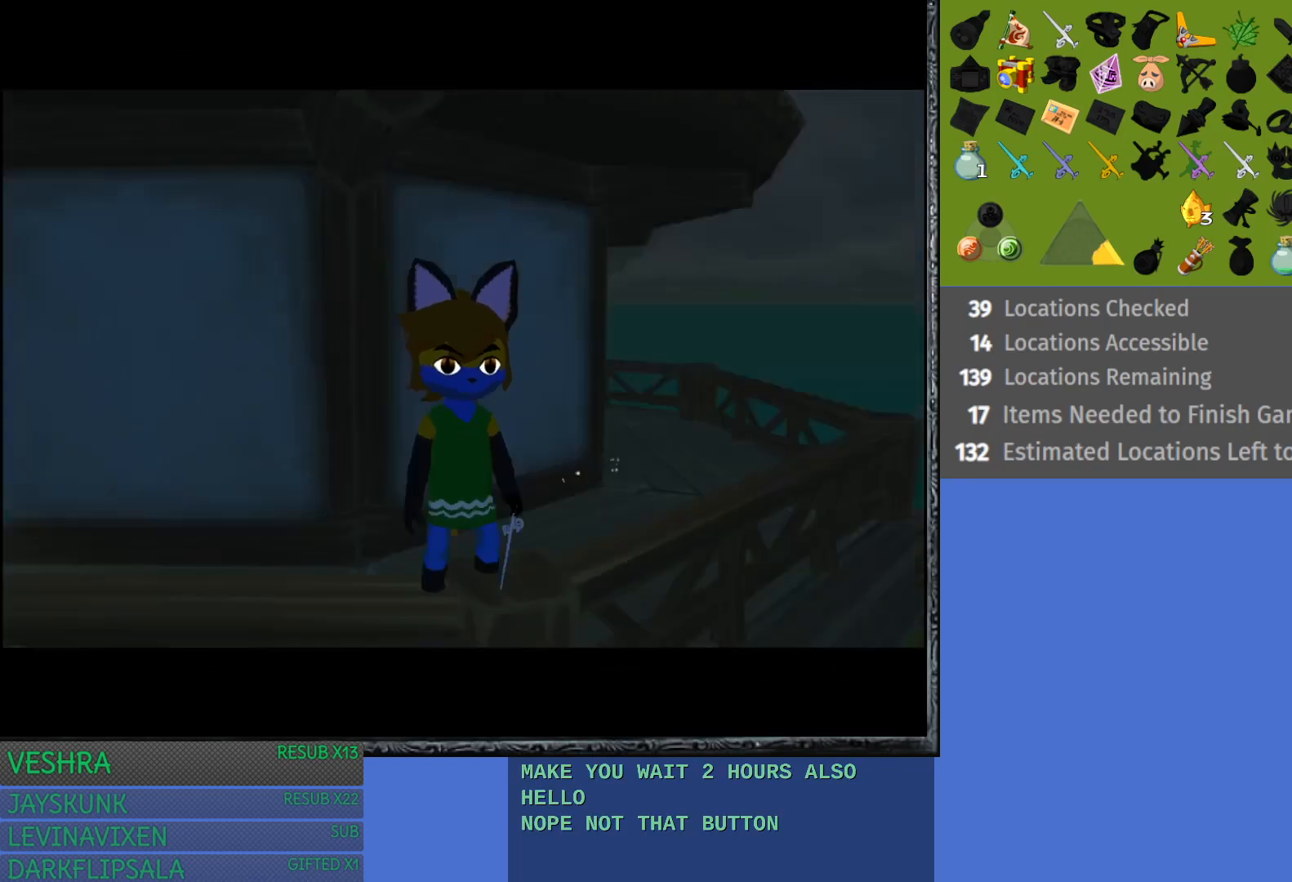
{"buttons": [], "left_stick": "center", "right_stick": "center", "events": []}
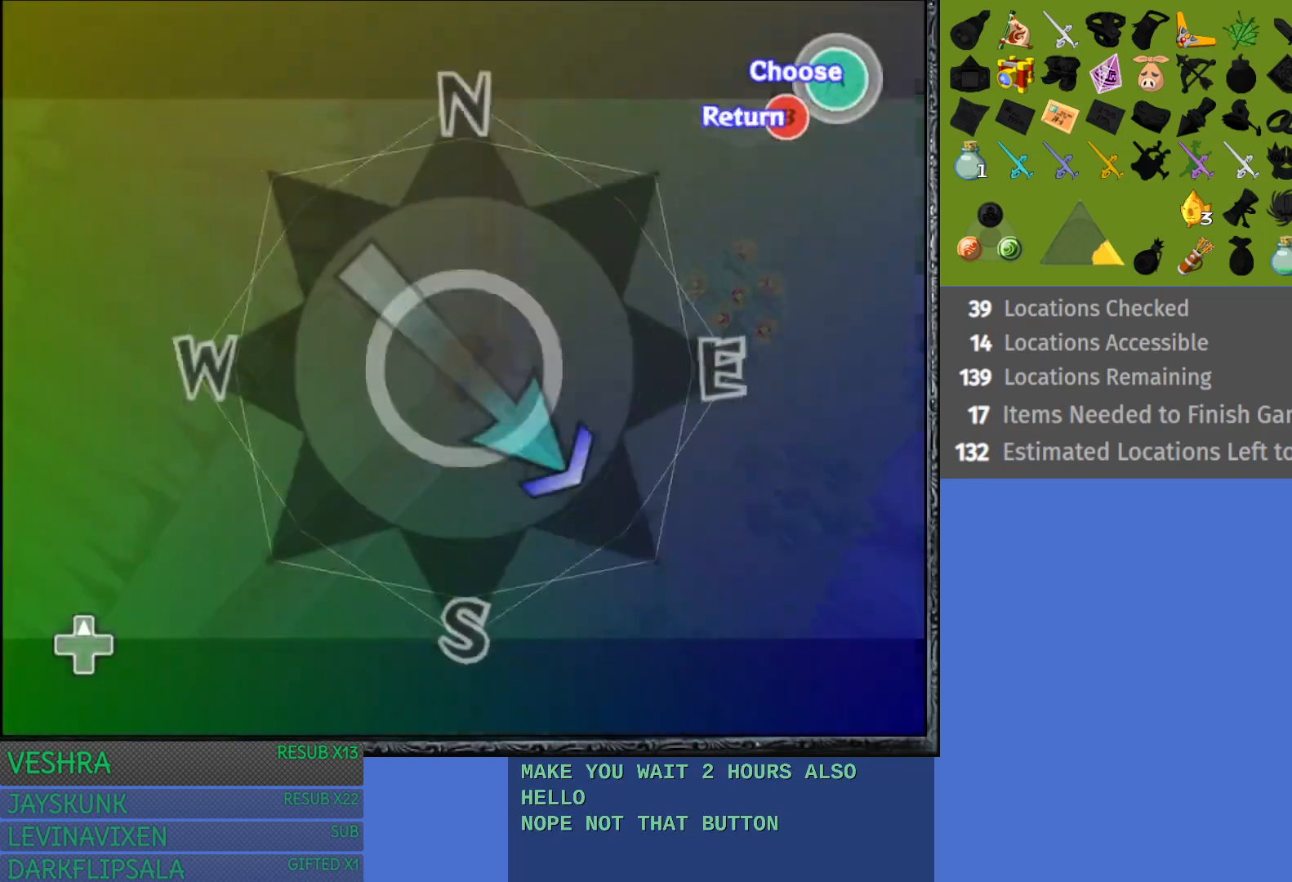
{"buttons": [], "left_stick": "right", "right_stick": "center", "events": [[333, "left_stick", "right"]]}
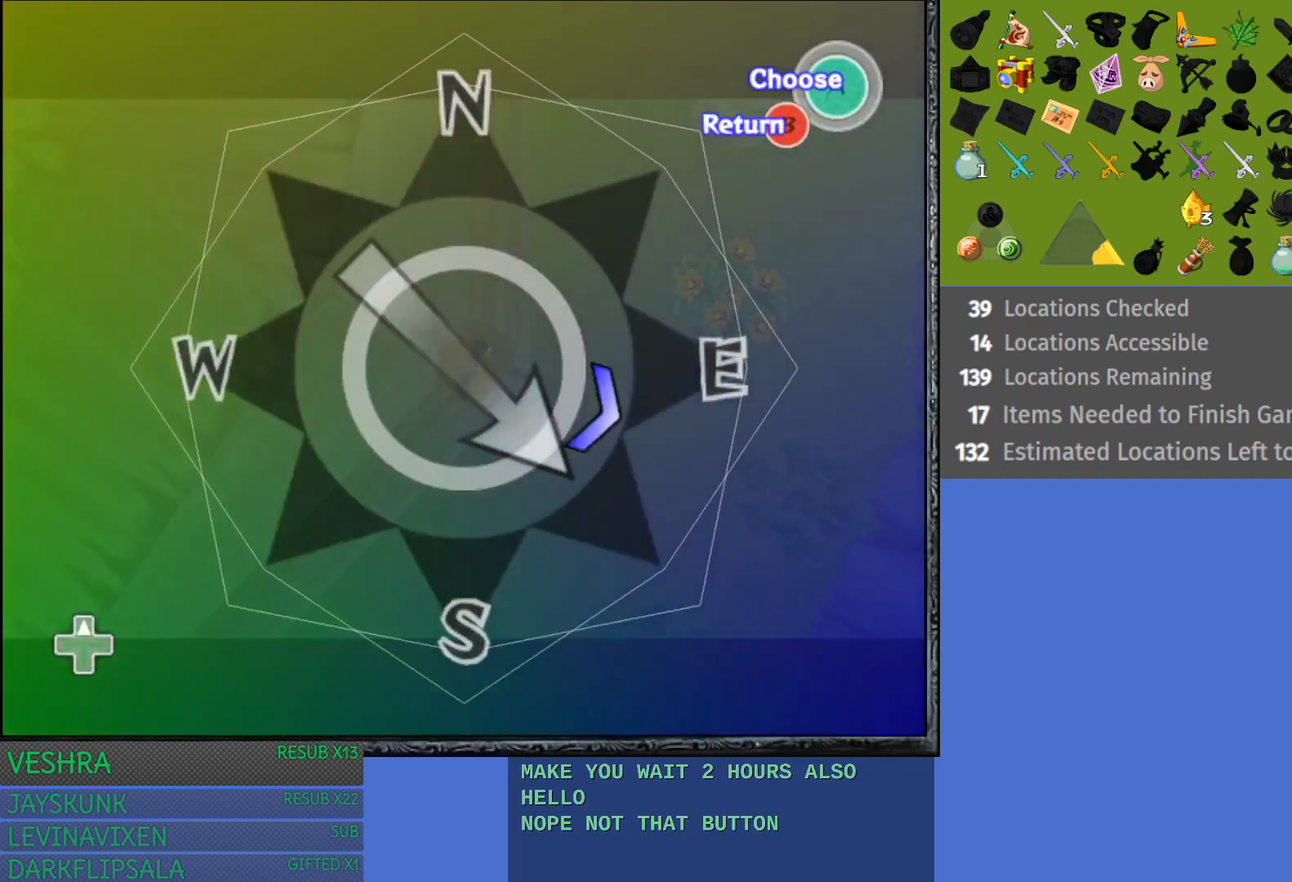
{"buttons": [], "left_stick": "center", "right_stick": "center", "events": [[200, "CROSS", "down"], [350, "CROSS", "up"], [417, "left_stick", "center"]]}
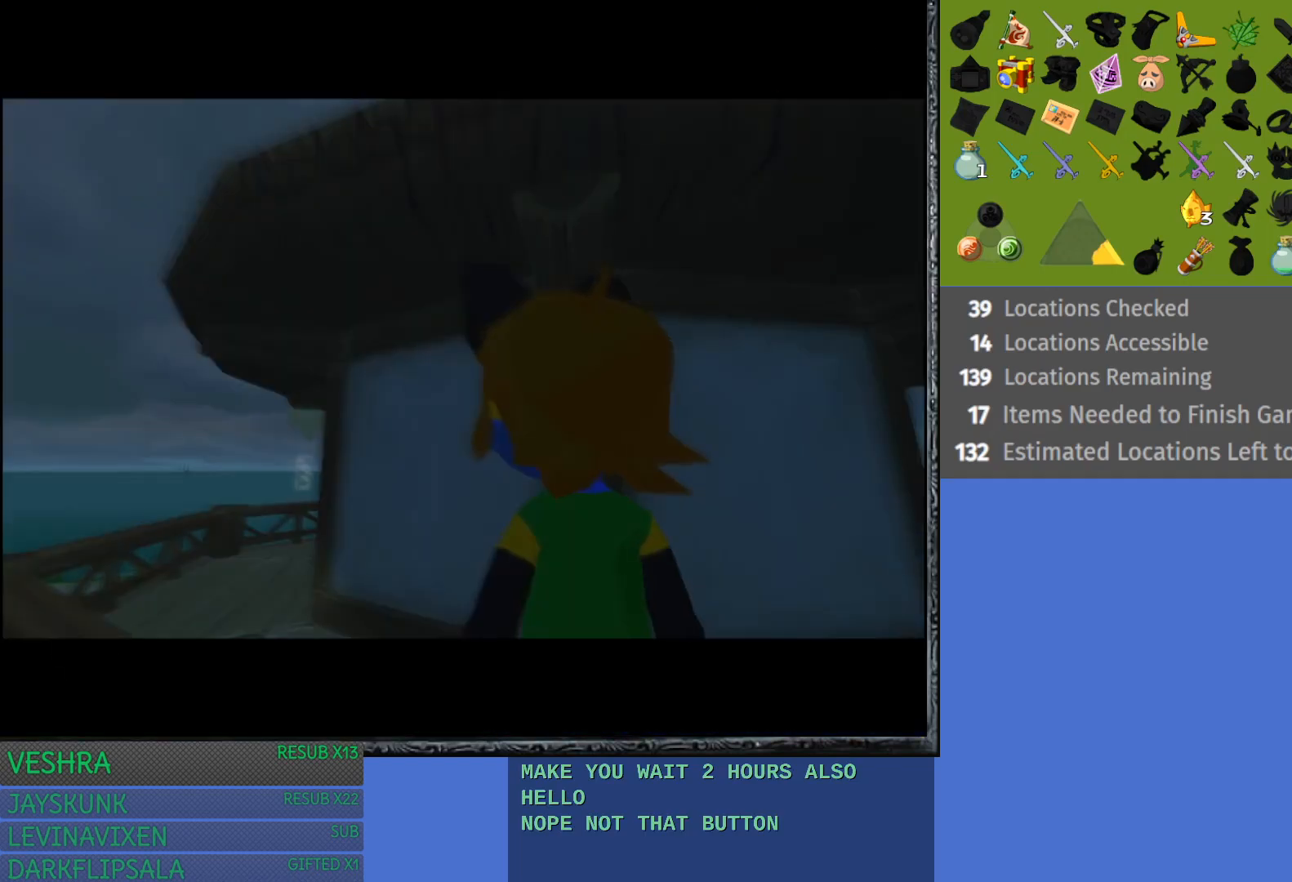
{"buttons": [], "left_stick": "center", "right_stick": "center", "events": []}
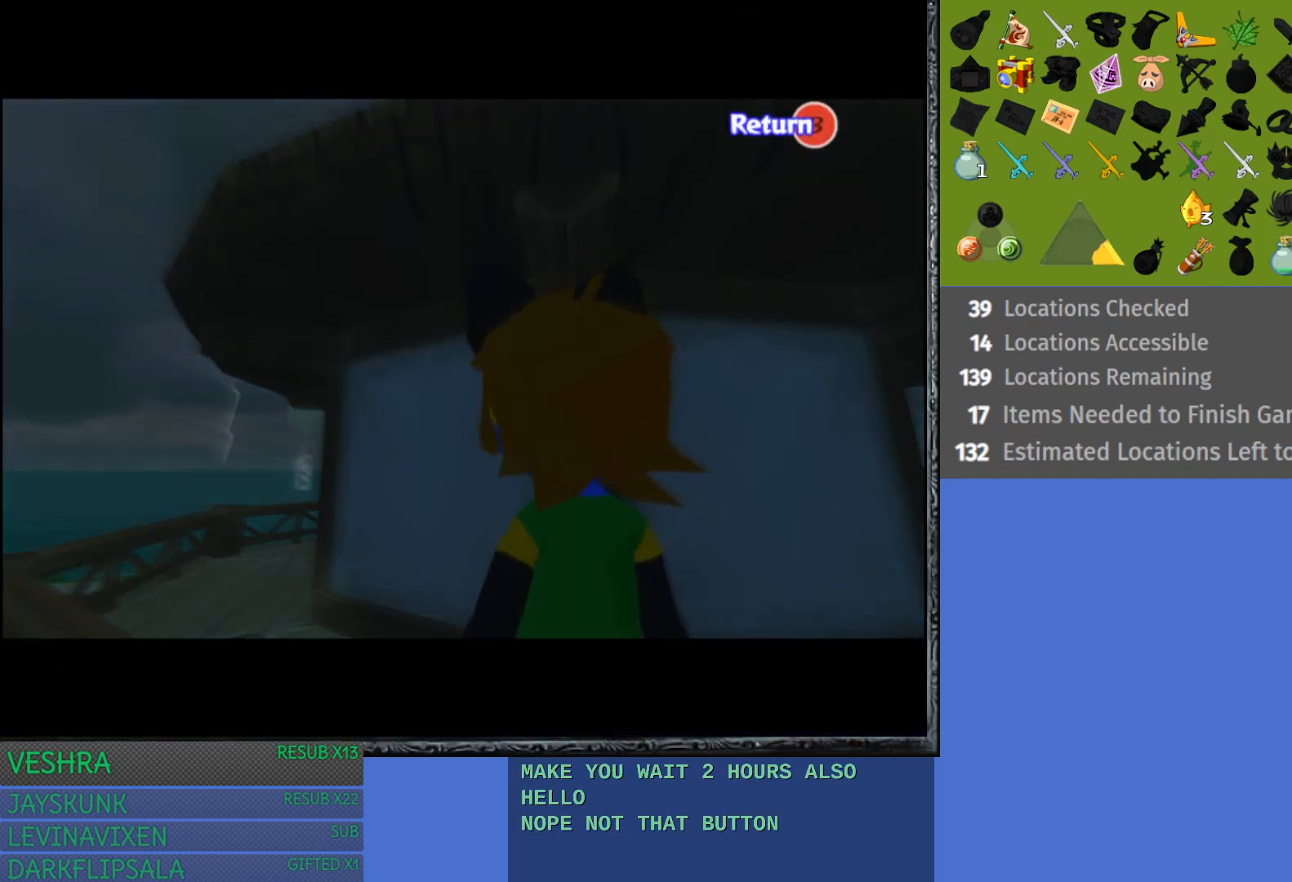
{"buttons": [], "left_stick": "center", "right_stick": "center", "events": []}
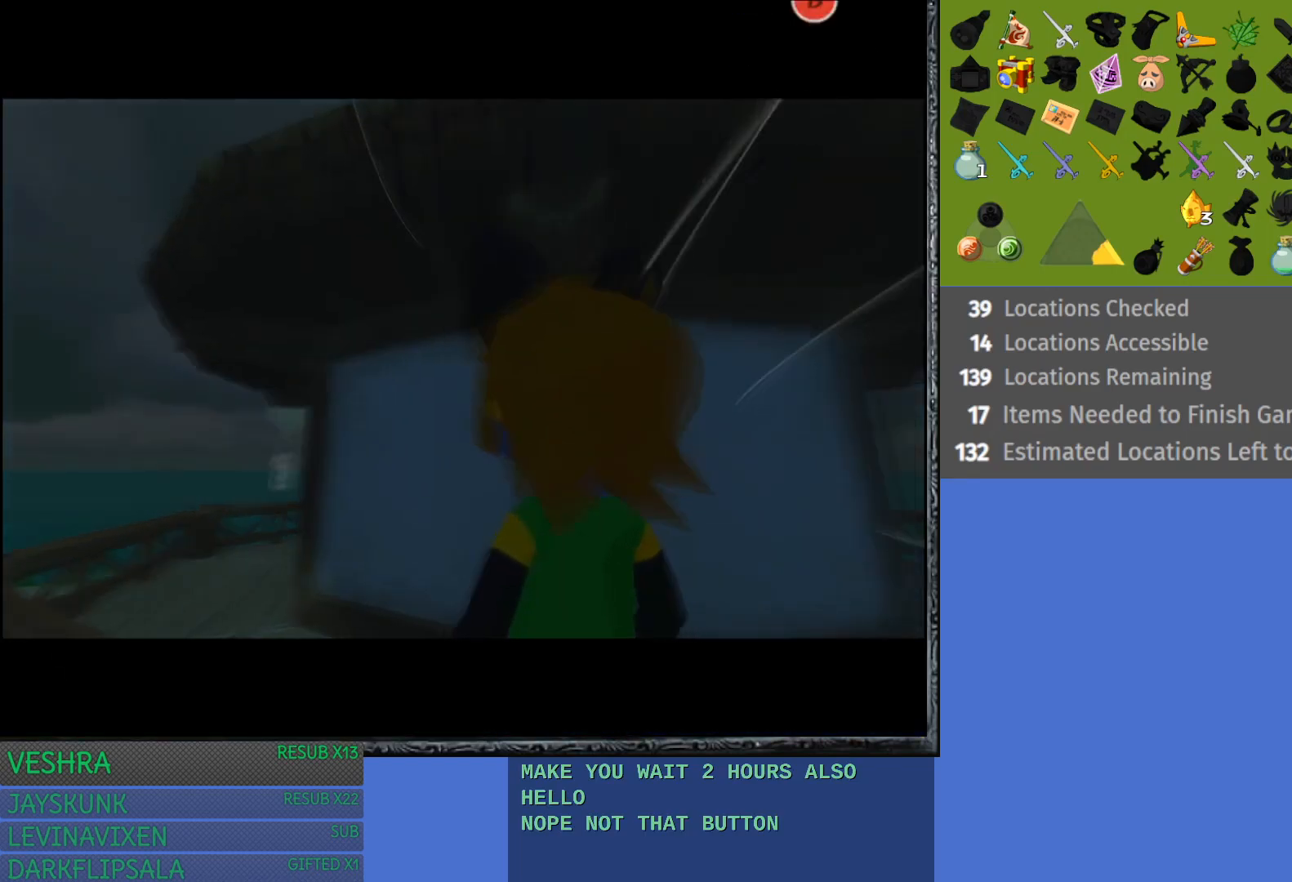
{"buttons": [], "left_stick": "center", "right_stick": "center", "events": []}
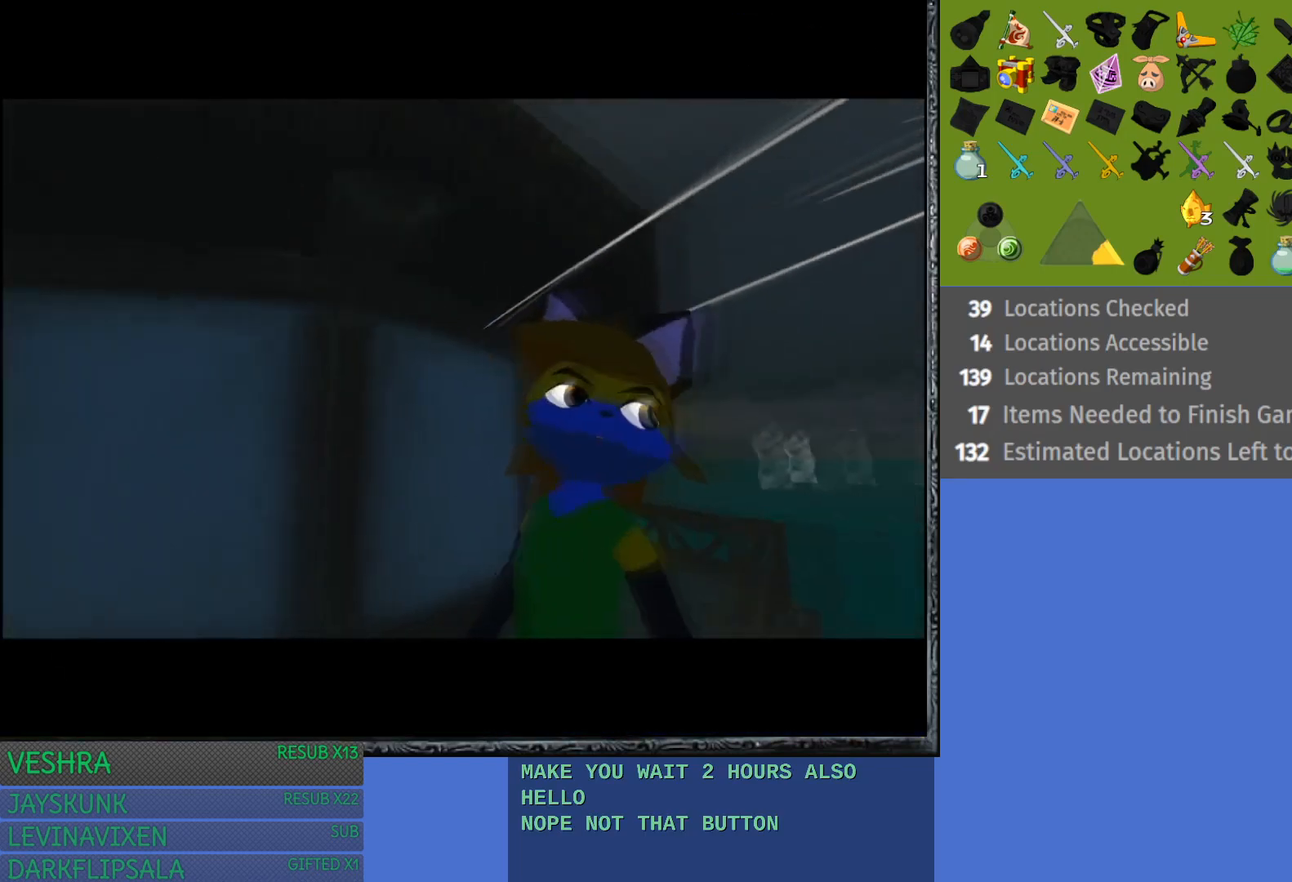
{"buttons": [], "left_stick": "center", "right_stick": "center", "events": []}
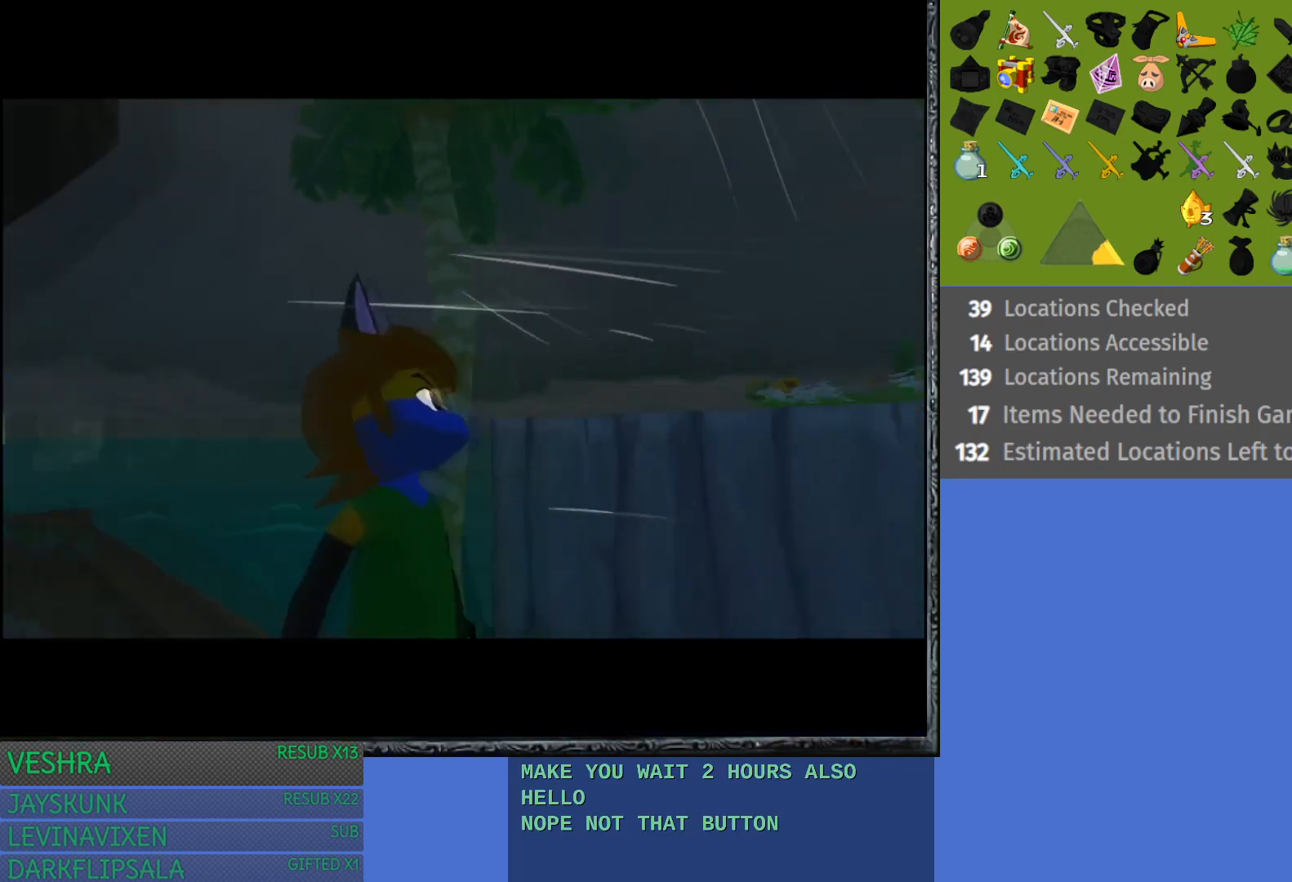
{"buttons": [], "left_stick": "center", "right_stick": "center", "events": []}
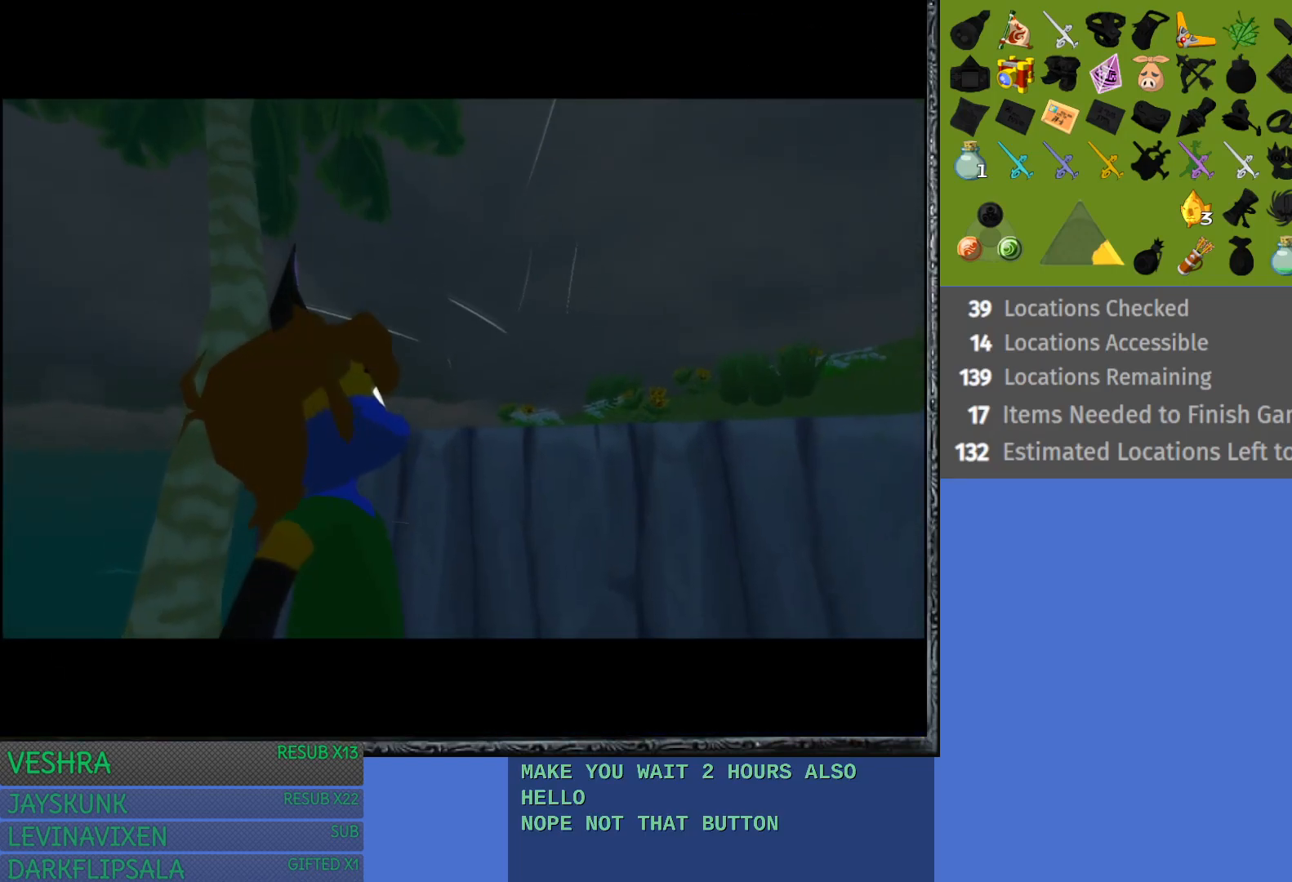
{"buttons": [], "left_stick": "center", "right_stick": "center", "events": []}
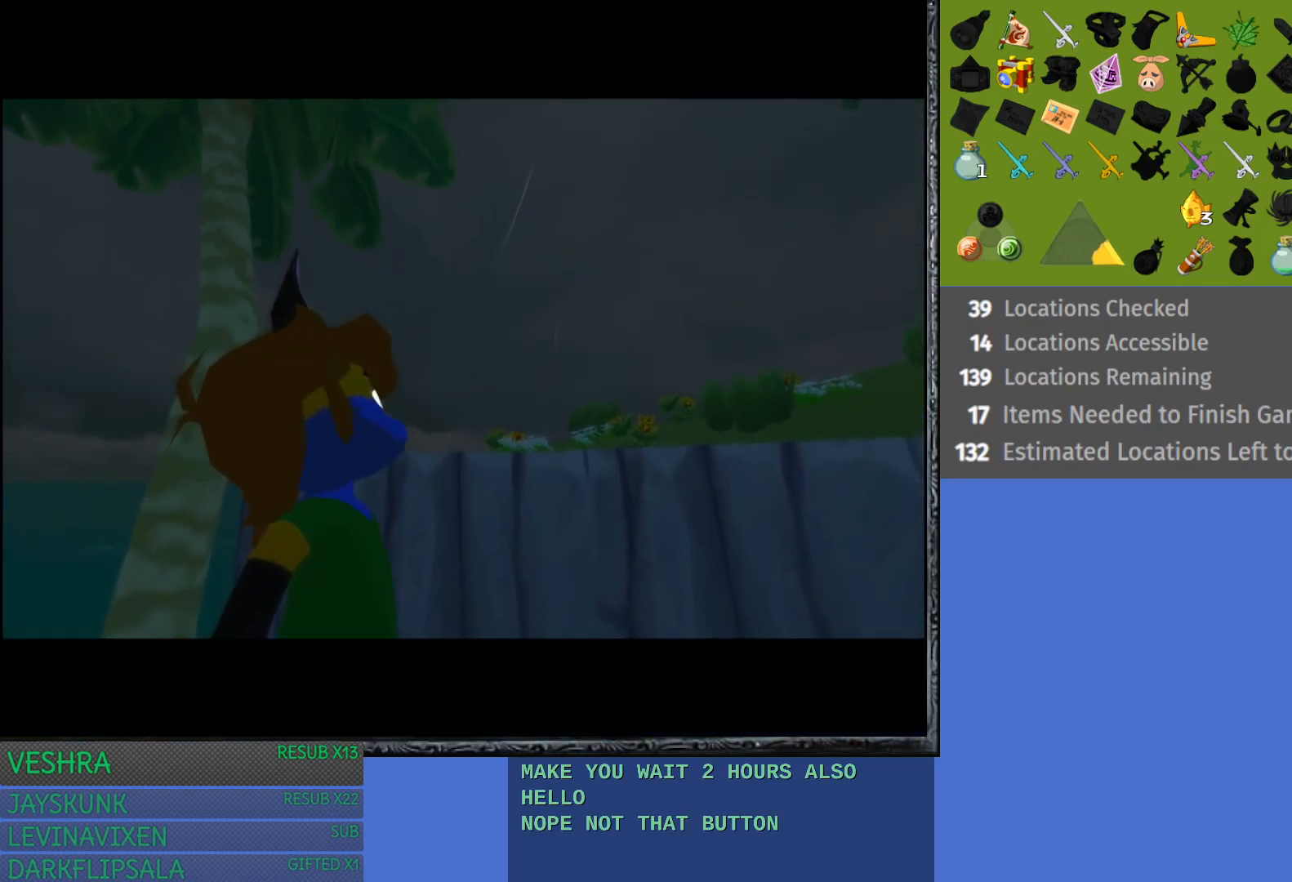
{"buttons": [], "left_stick": "center", "right_stick": "center", "events": []}
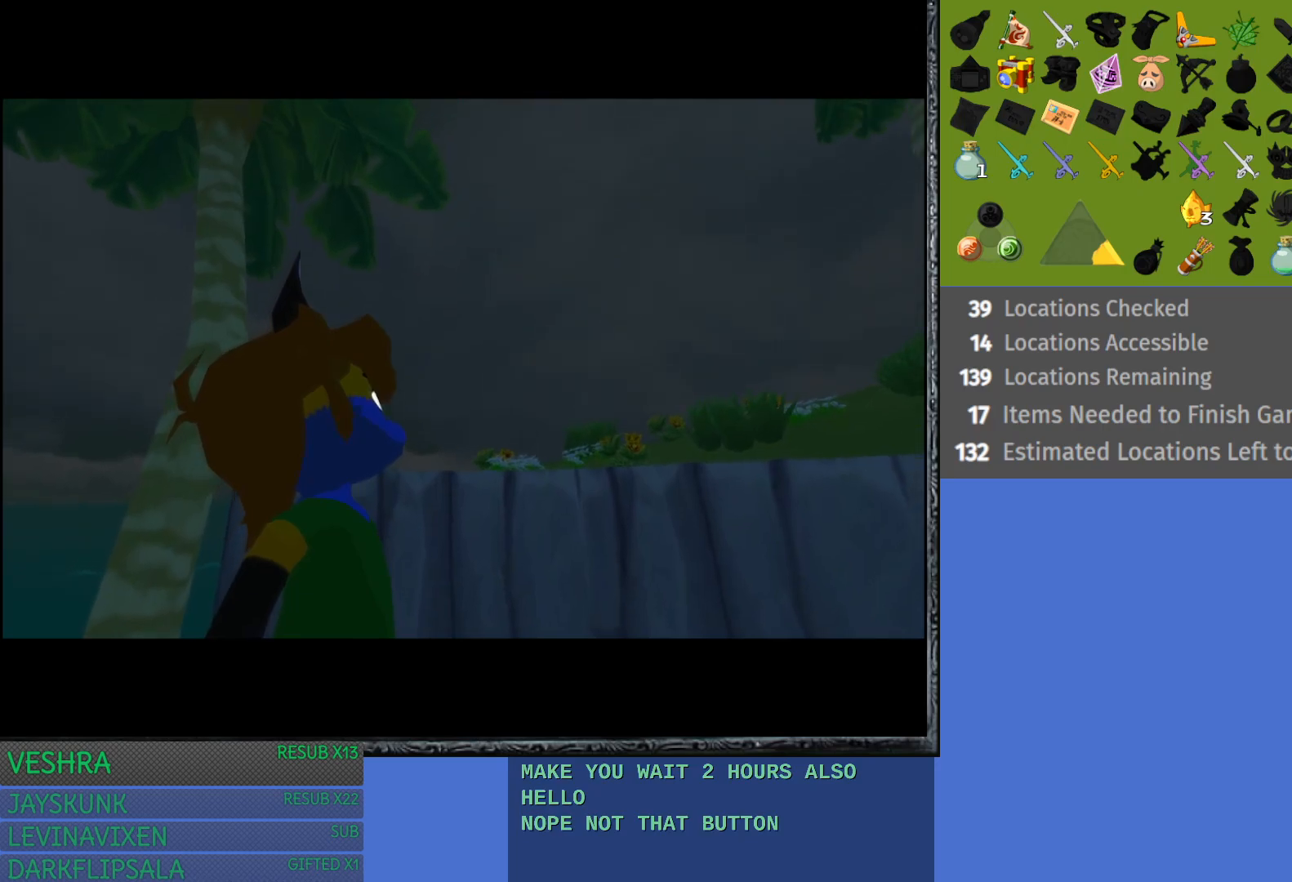
{"buttons": [], "left_stick": "center", "right_stick": "center", "events": []}
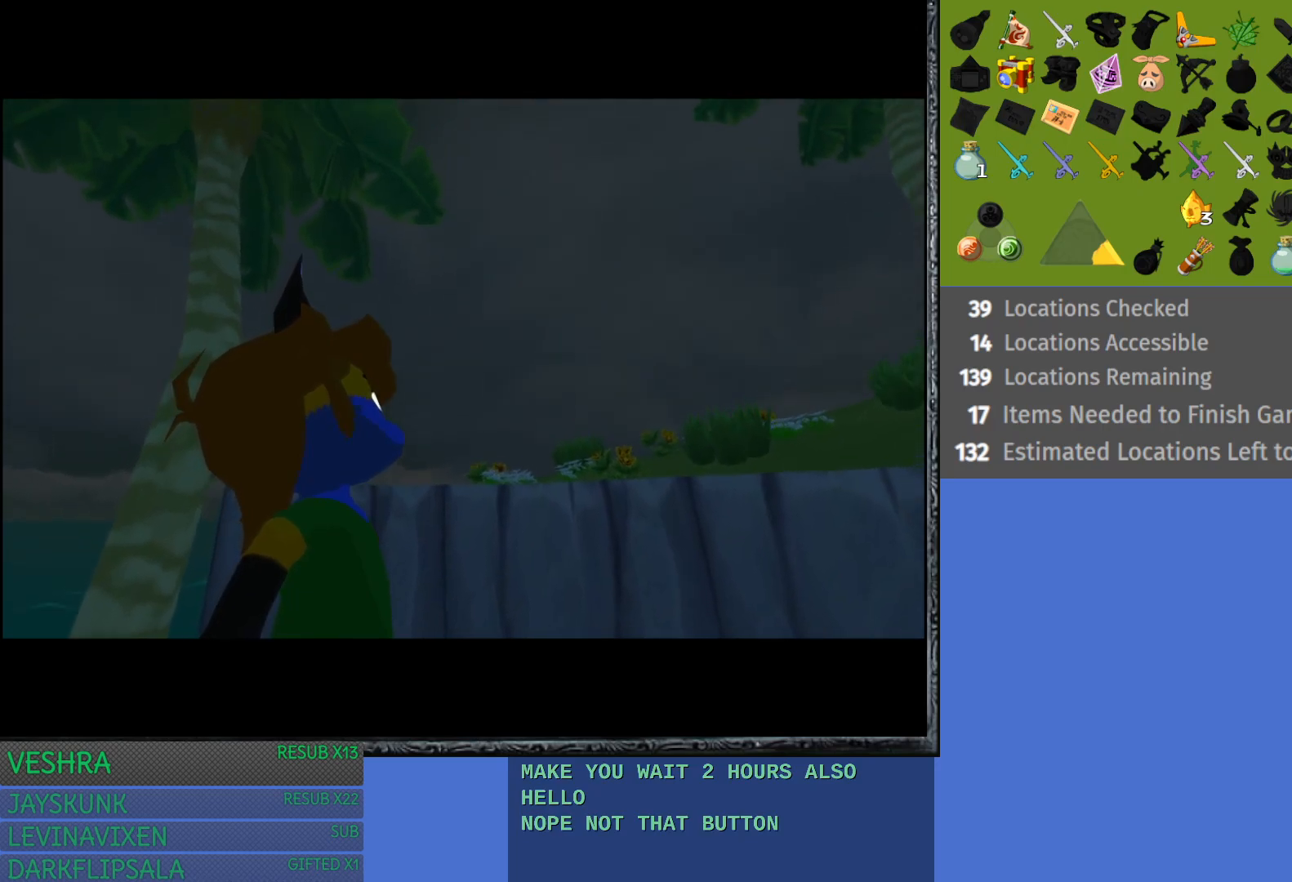
{"buttons": [], "left_stick": "center", "right_stick": "center", "events": []}
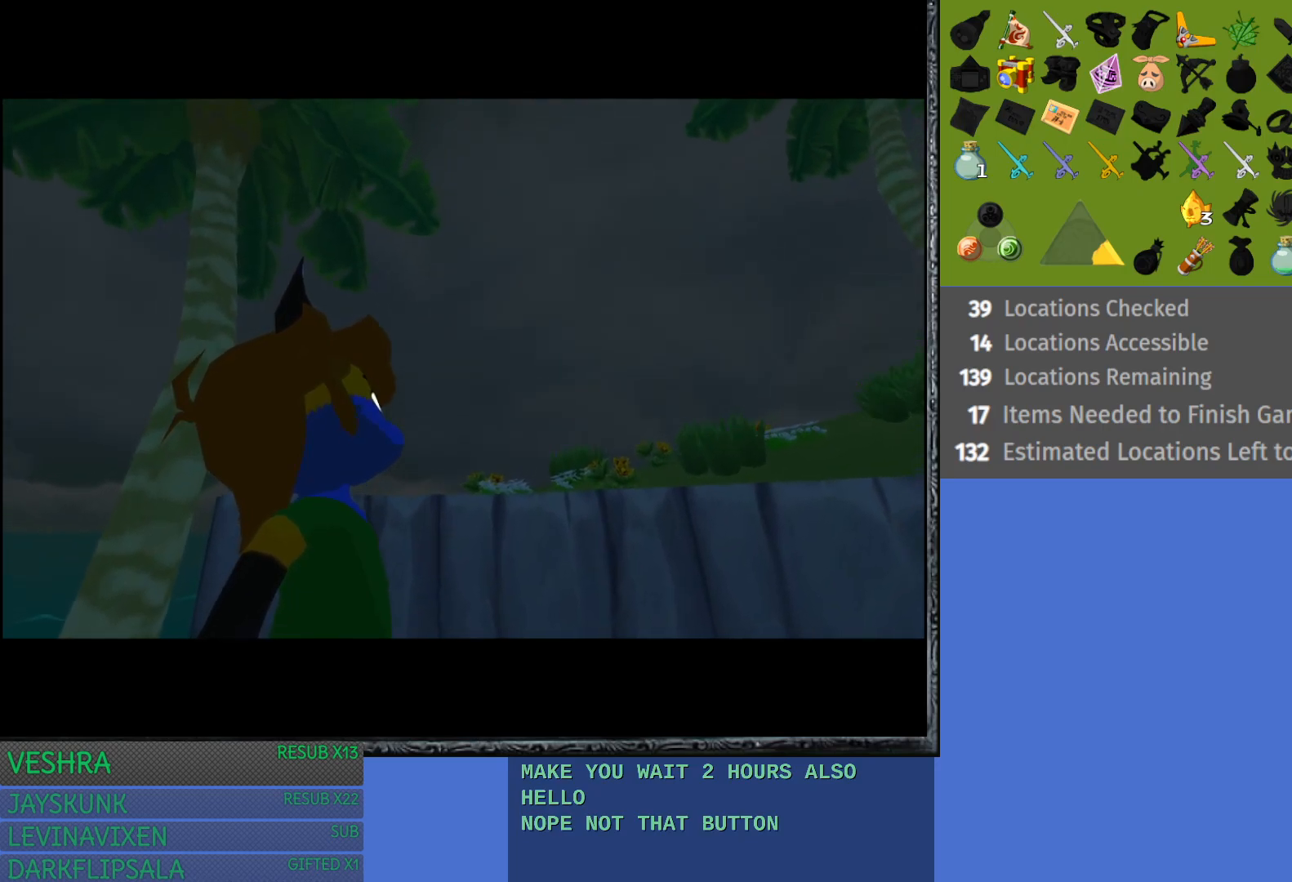
{"buttons": [], "left_stick": "center", "right_stick": "center", "events": []}
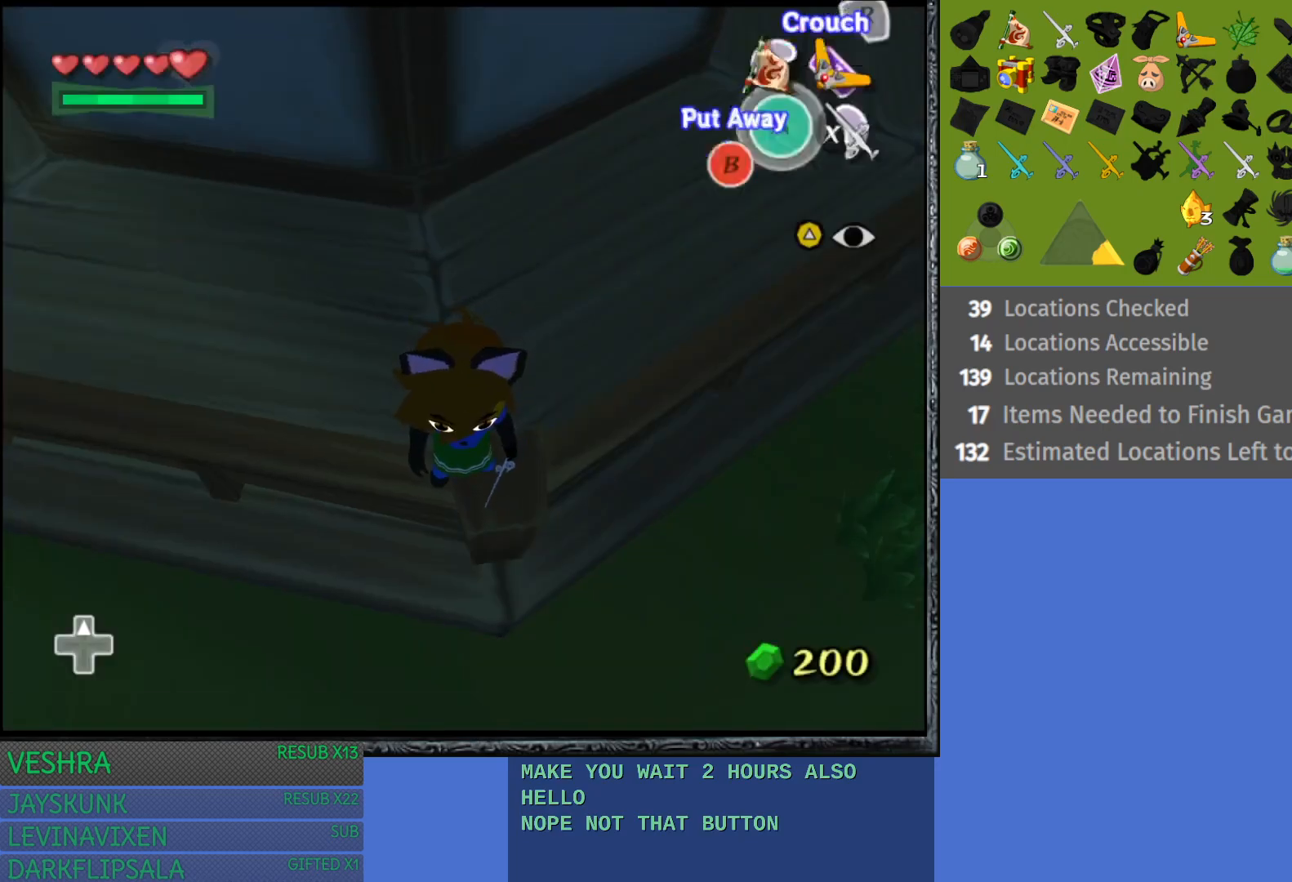
{"buttons": ["L1"], "left_stick": "center", "right_stick": "center", "events": [[450, "L1", "down"]]}
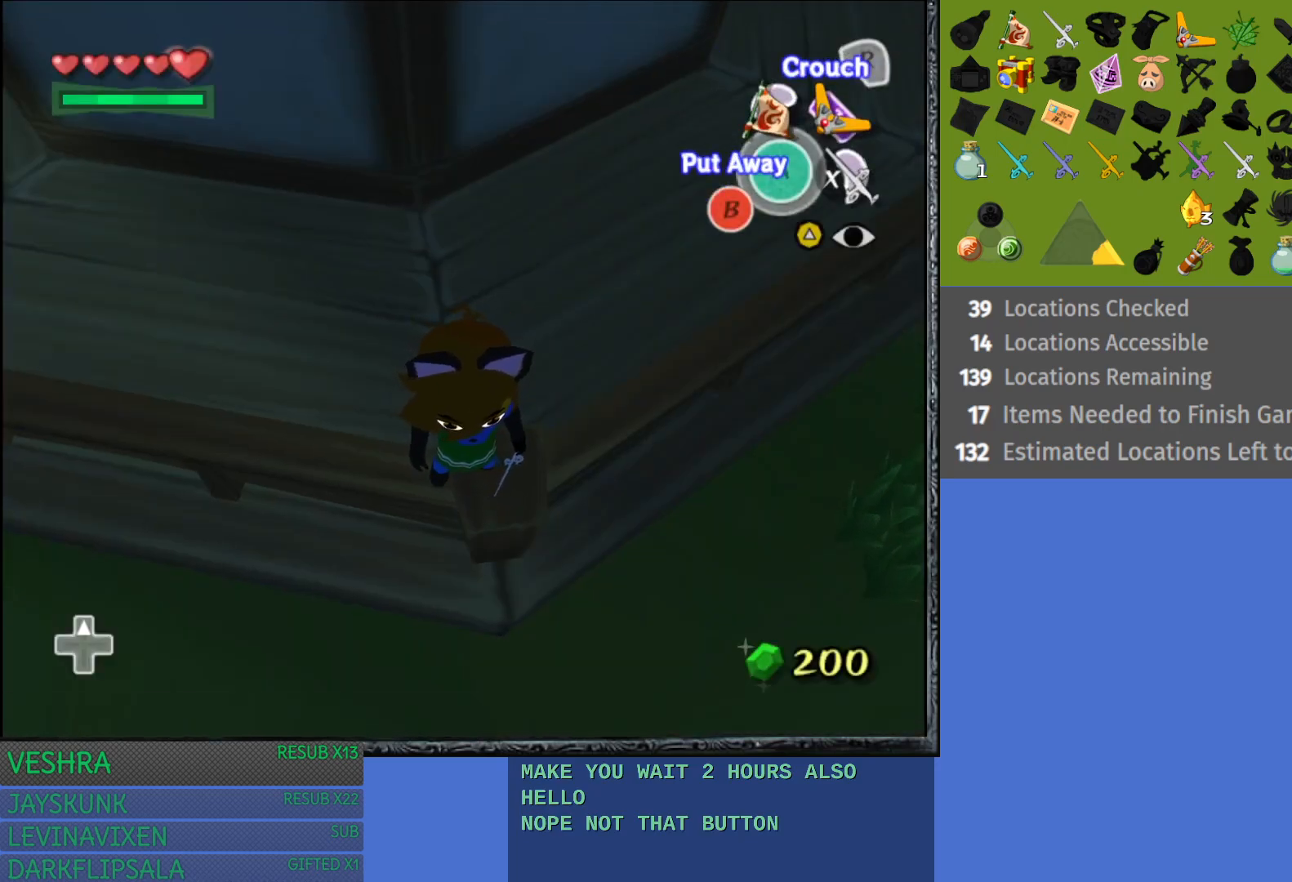
{"buttons": [], "left_stick": "center", "right_stick": "center", "events": [[433, "L1", "up"]]}
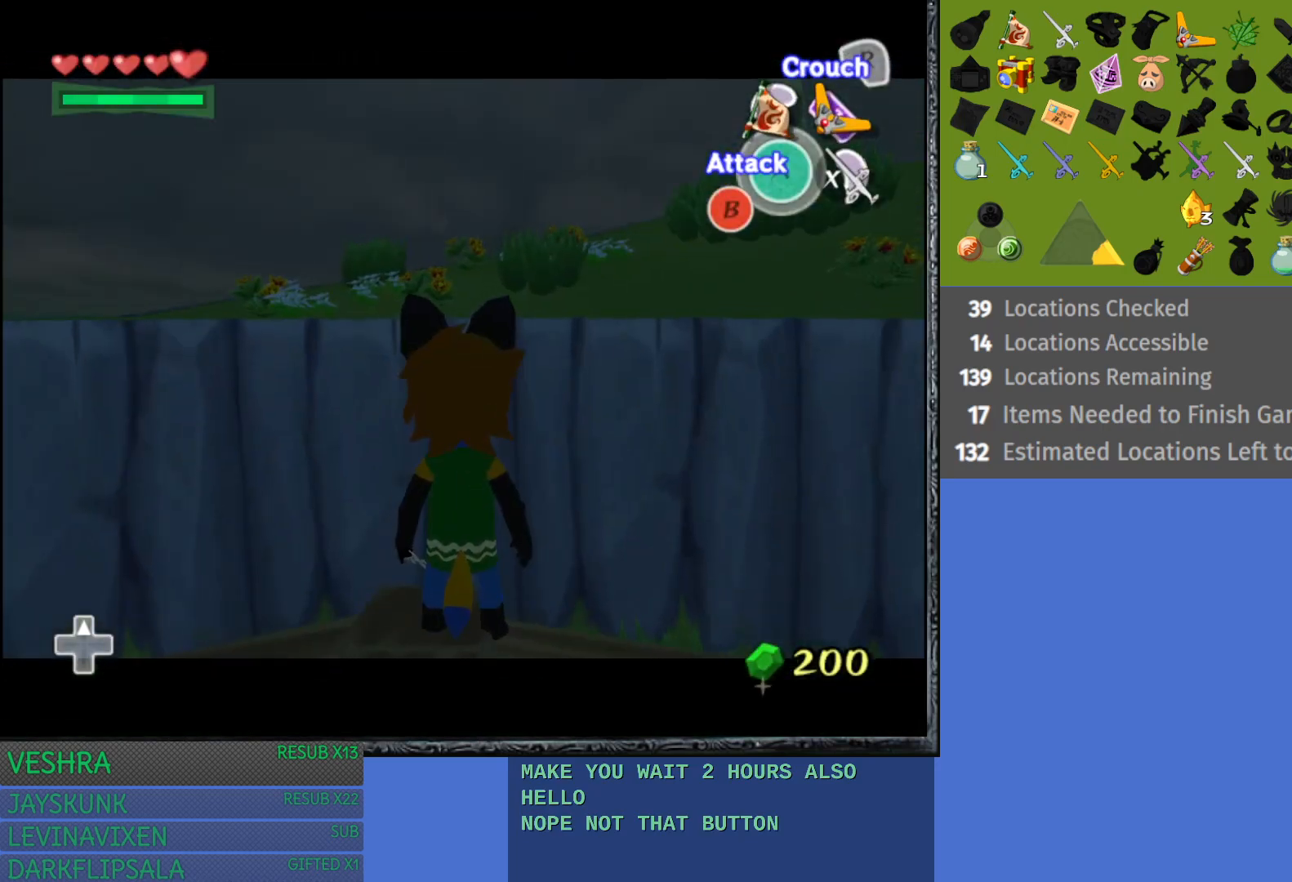
{"buttons": [], "left_stick": "center", "right_stick": "center", "events": [[50, "START", "down"], [250, "START", "up"]]}
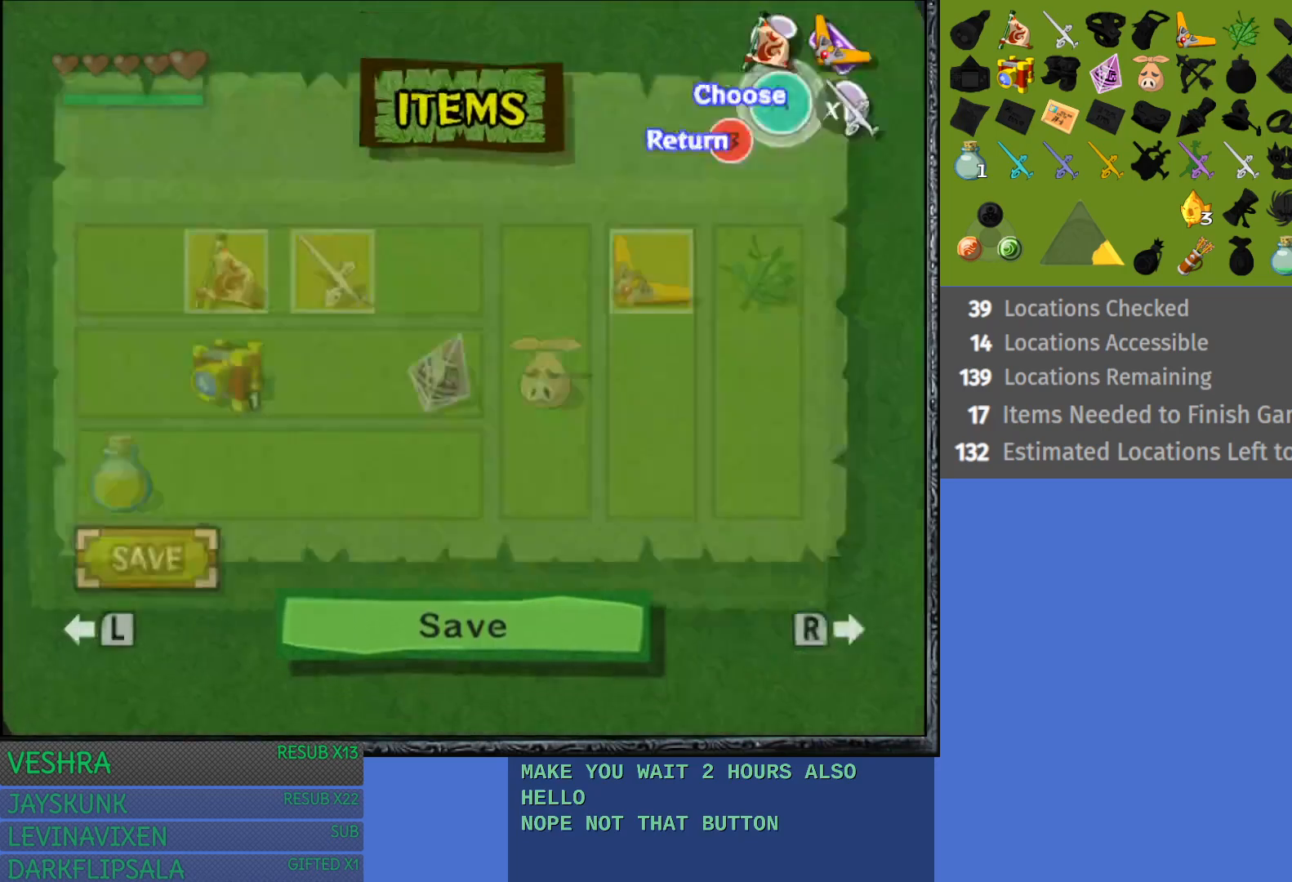
{"buttons": [], "left_stick": "up-right", "right_stick": "center", "events": [[483, "left_stick", "up-right"]]}
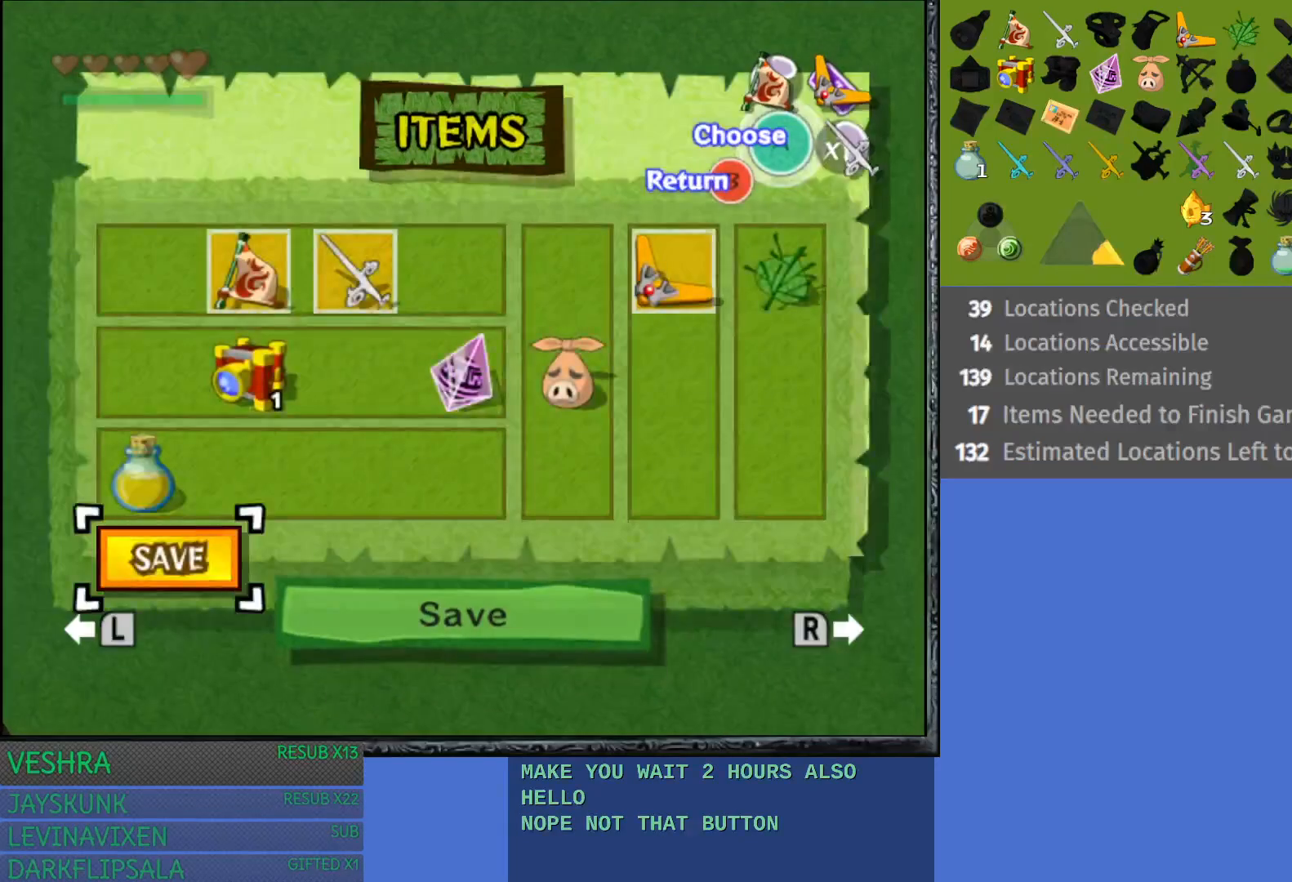
{"buttons": [], "left_stick": "center", "right_stick": "center", "events": [[67, "left_stick", "center"], [183, "left_stick", "up"], [300, "left_stick", "center"], [350, "left_stick", "right"], [483, "left_stick", "center"]]}
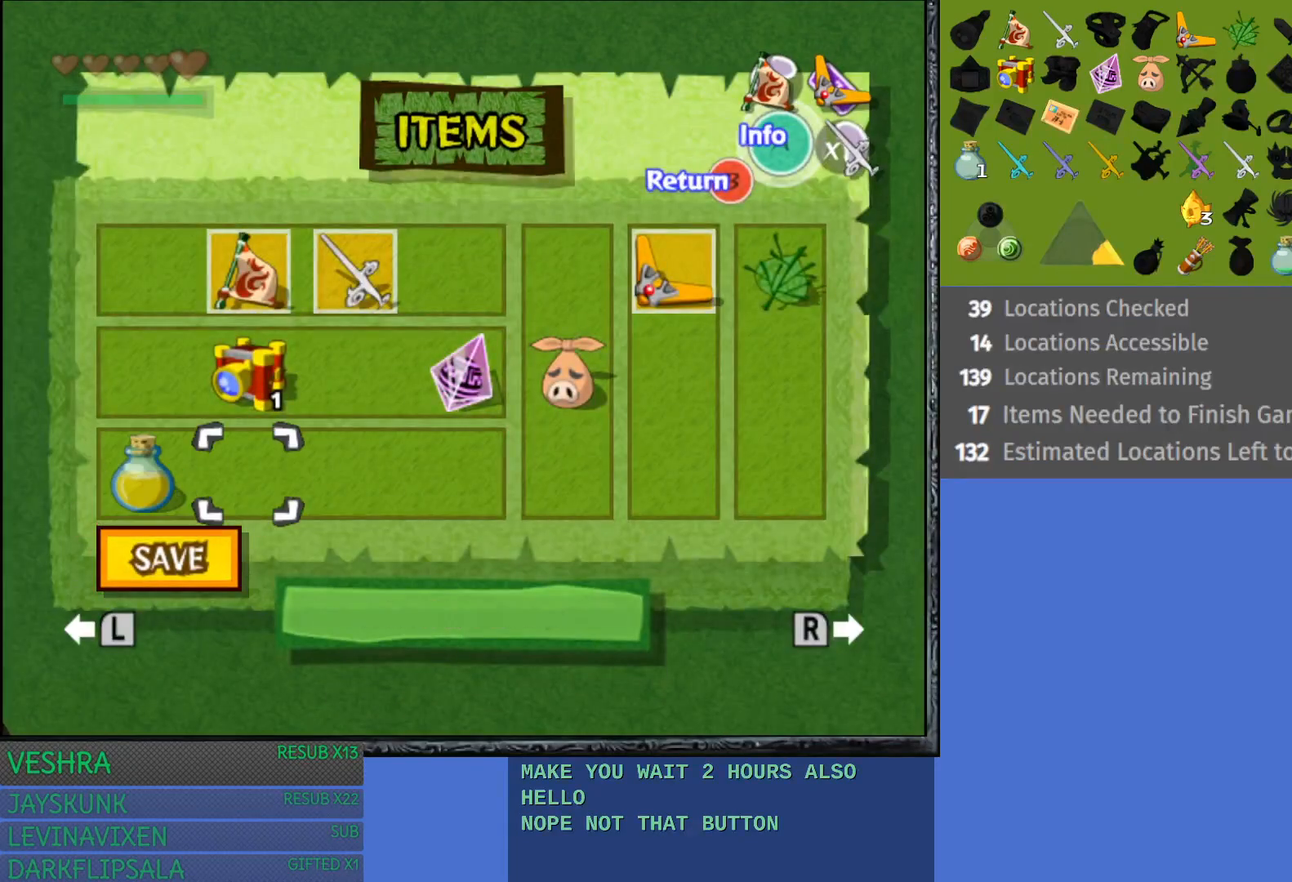
{"buttons": [], "left_stick": "right", "right_stick": "center", "events": [[33, "left_stick", "right"], [250, "left_stick", "center"], [300, "left_stick", "right"], [383, "left_stick", "center"], [433, "left_stick", "right"]]}
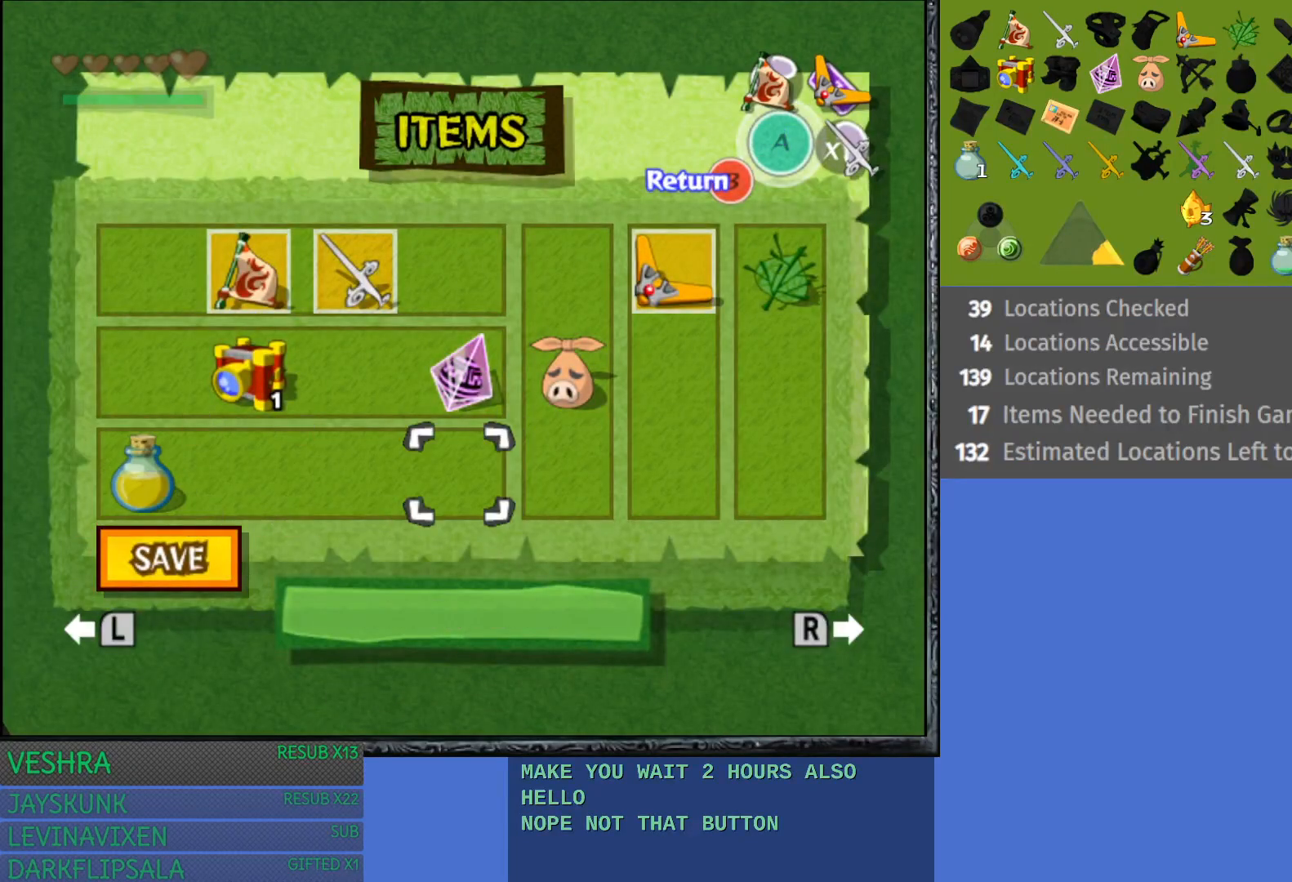
{"buttons": [], "left_stick": "center", "right_stick": "center", "events": [[17, "left_stick", "center"], [150, "left_stick", "right"], [283, "left_stick", "center"], [367, "left_stick", "right"], [483, "left_stick", "center"]]}
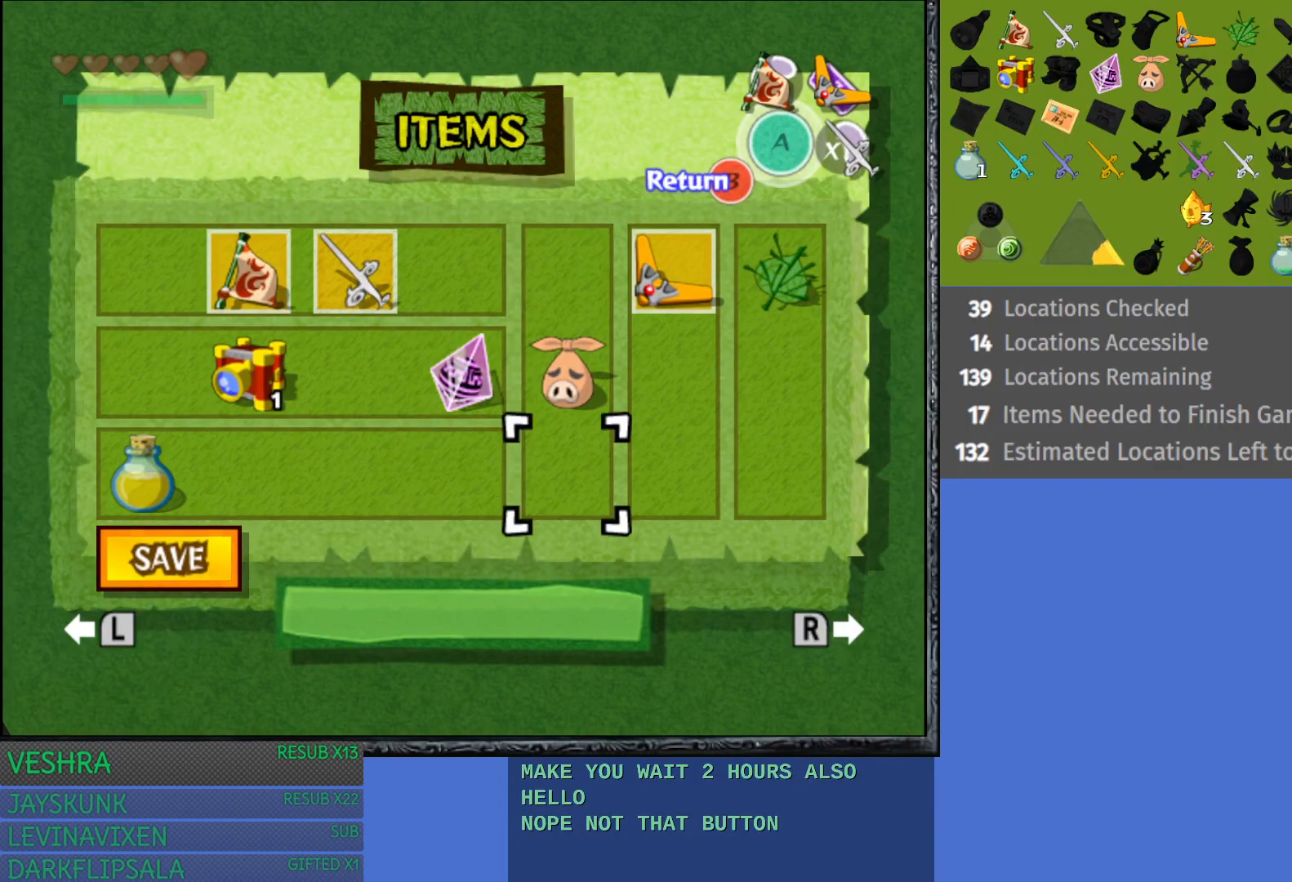
{"buttons": [], "left_stick": "up", "right_stick": "center", "events": [[67, "left_stick", "right"], [200, "left_stick", "center"], [283, "left_stick", "up"]]}
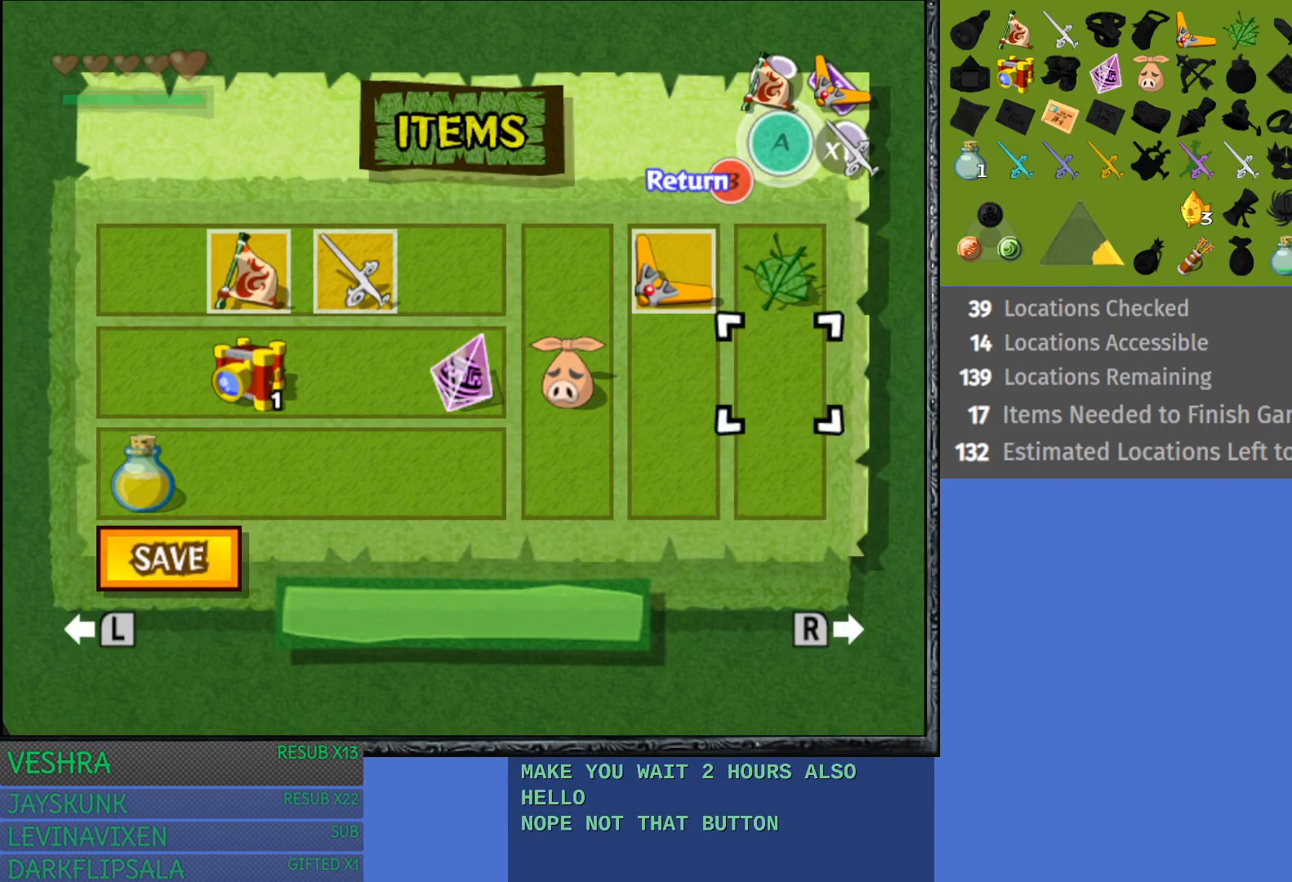
{"buttons": [], "left_stick": "center", "right_stick": "center", "events": [[83, "R1", "down"], [83, "left_stick", "center"], [233, "R1", "up"], [317, "START", "down"], [483, "START", "up"]]}
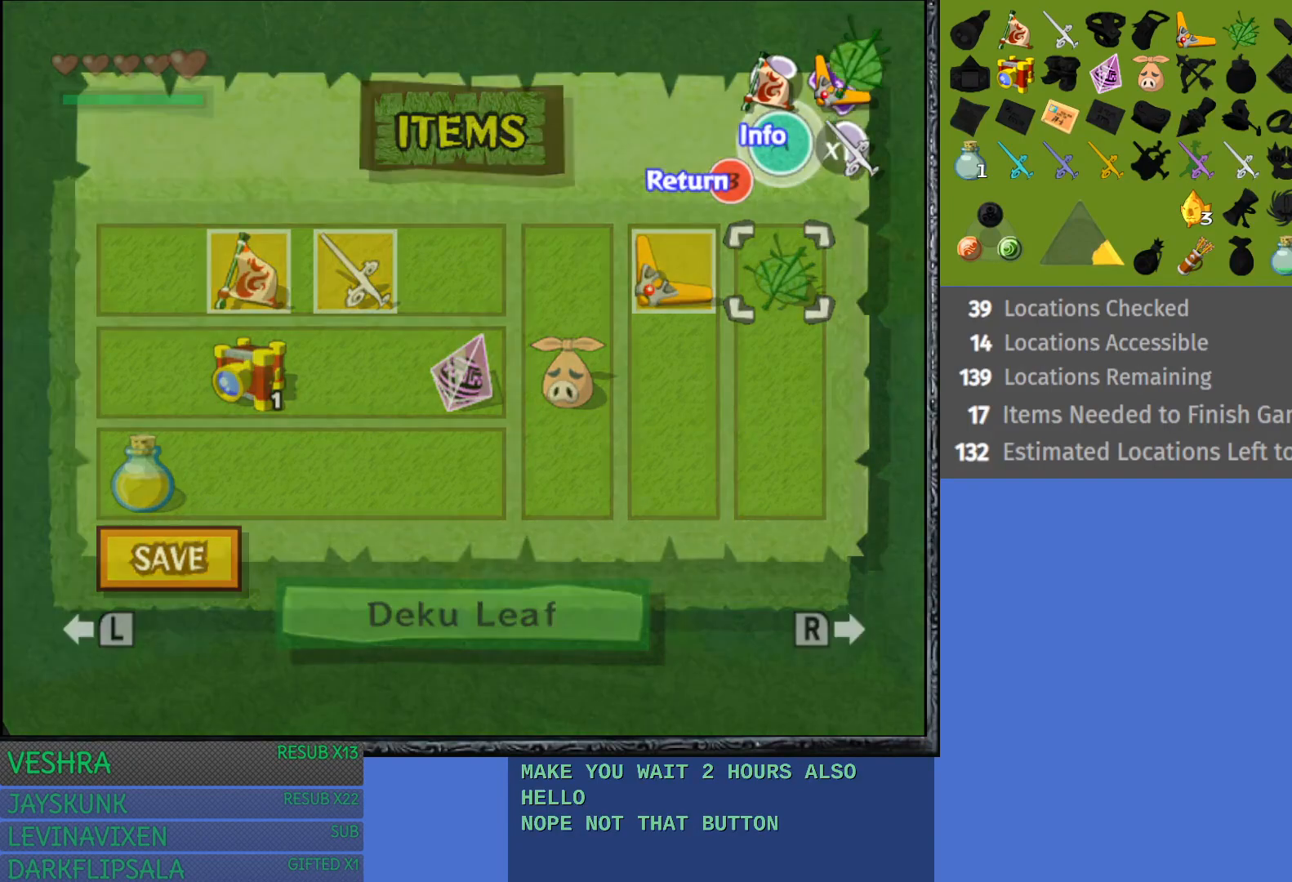
{"buttons": [], "left_stick": "center", "right_stick": "center", "events": []}
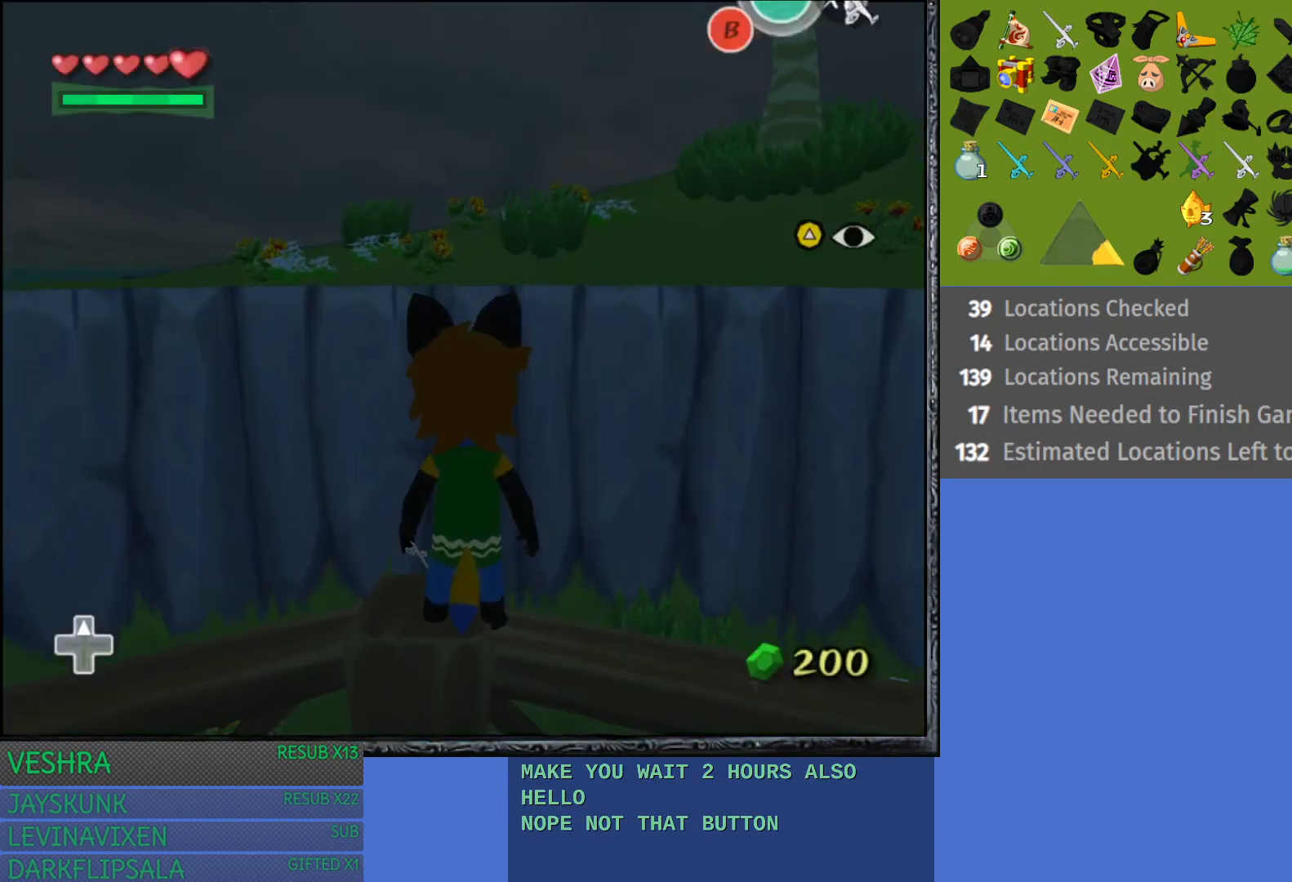
{"buttons": [], "left_stick": "up", "right_stick": "center", "events": [[167, "left_stick", "up"]]}
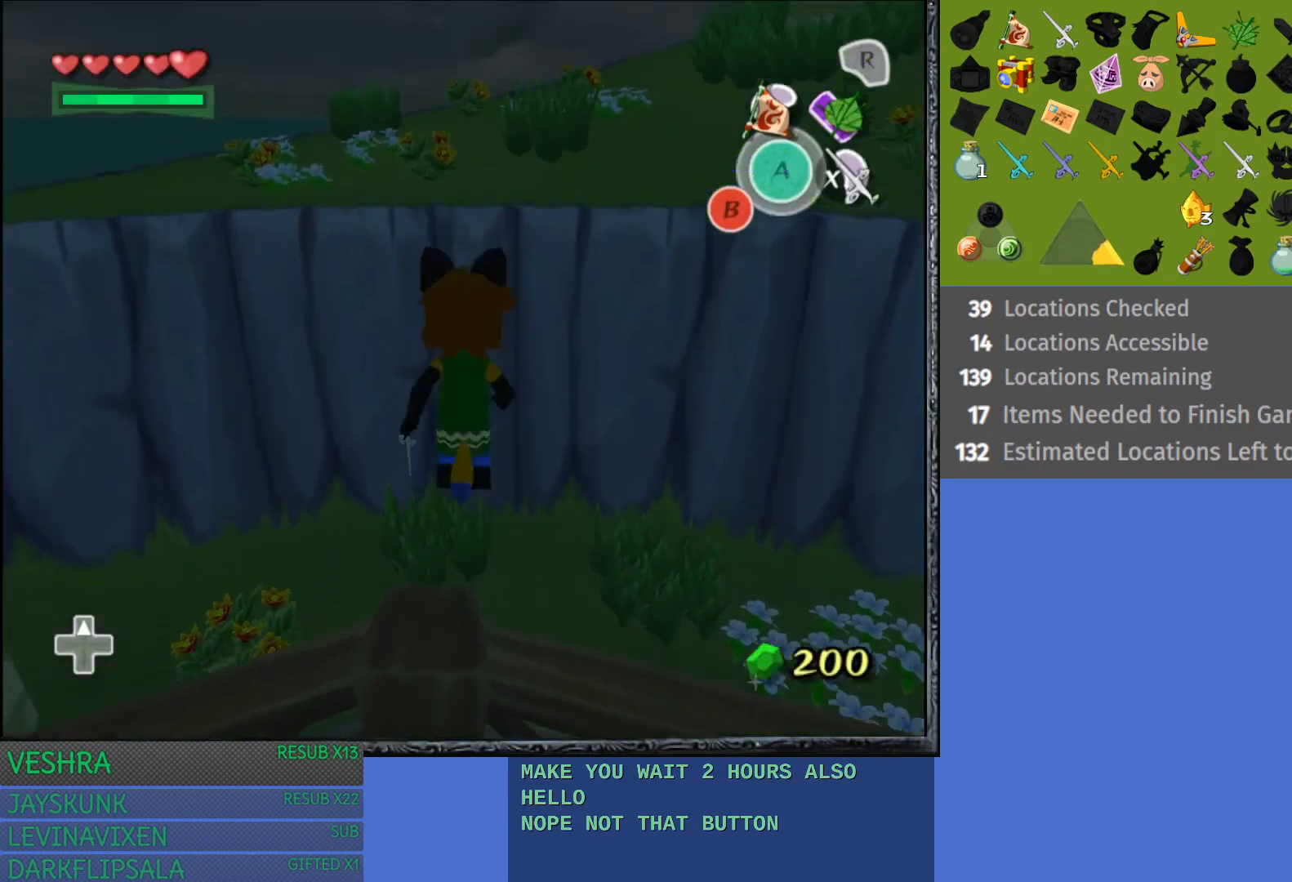
{"buttons": [], "left_stick": "up", "right_stick": "center", "events": [[150, "R1", "down"], [383, "R1", "up"]]}
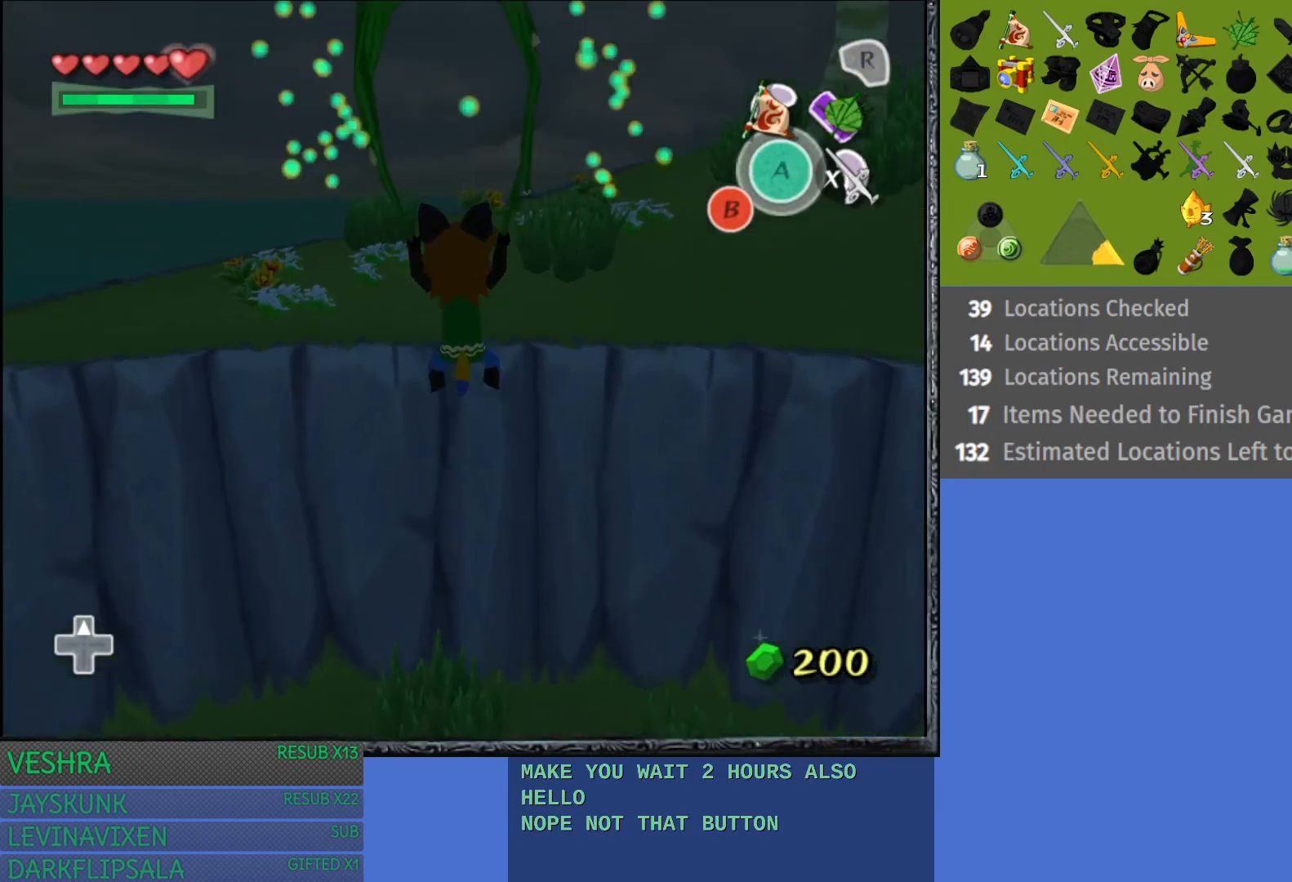
{"buttons": [], "left_stick": "up-right", "right_stick": "center", "events": [[433, "left_stick", "up-right"]]}
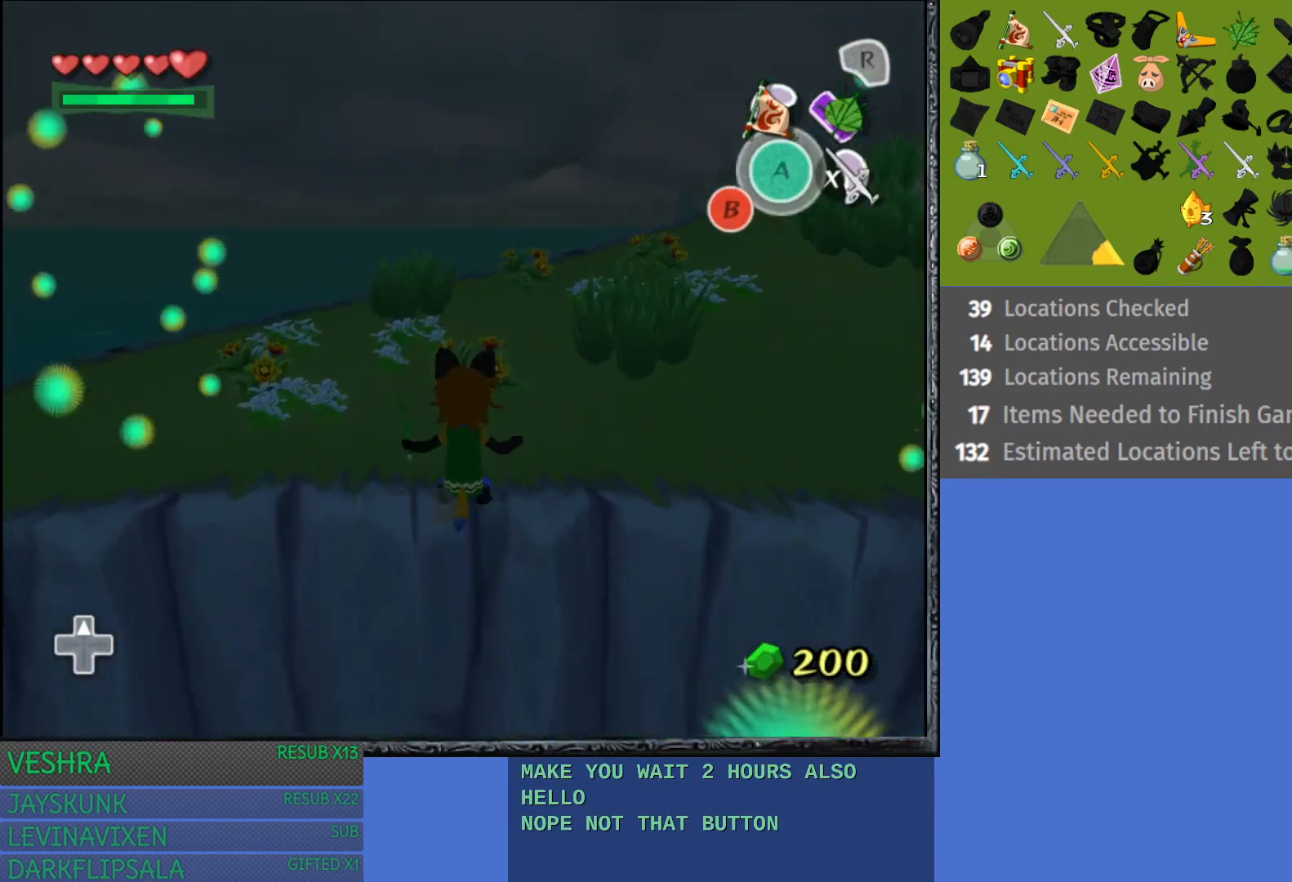
{"buttons": [], "left_stick": "up-right", "right_stick": "center", "events": []}
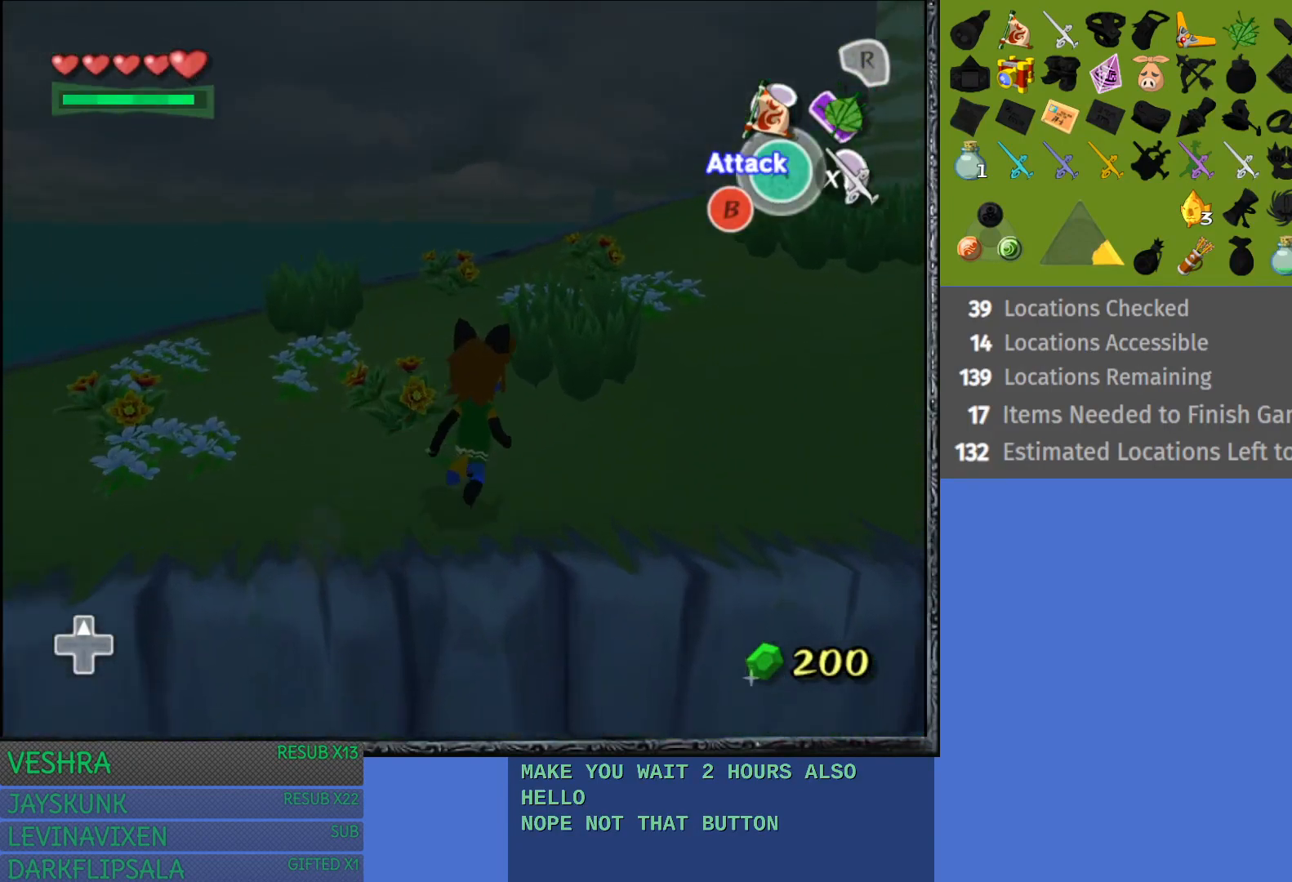
{"buttons": [], "left_stick": "up-right", "right_stick": "center", "events": []}